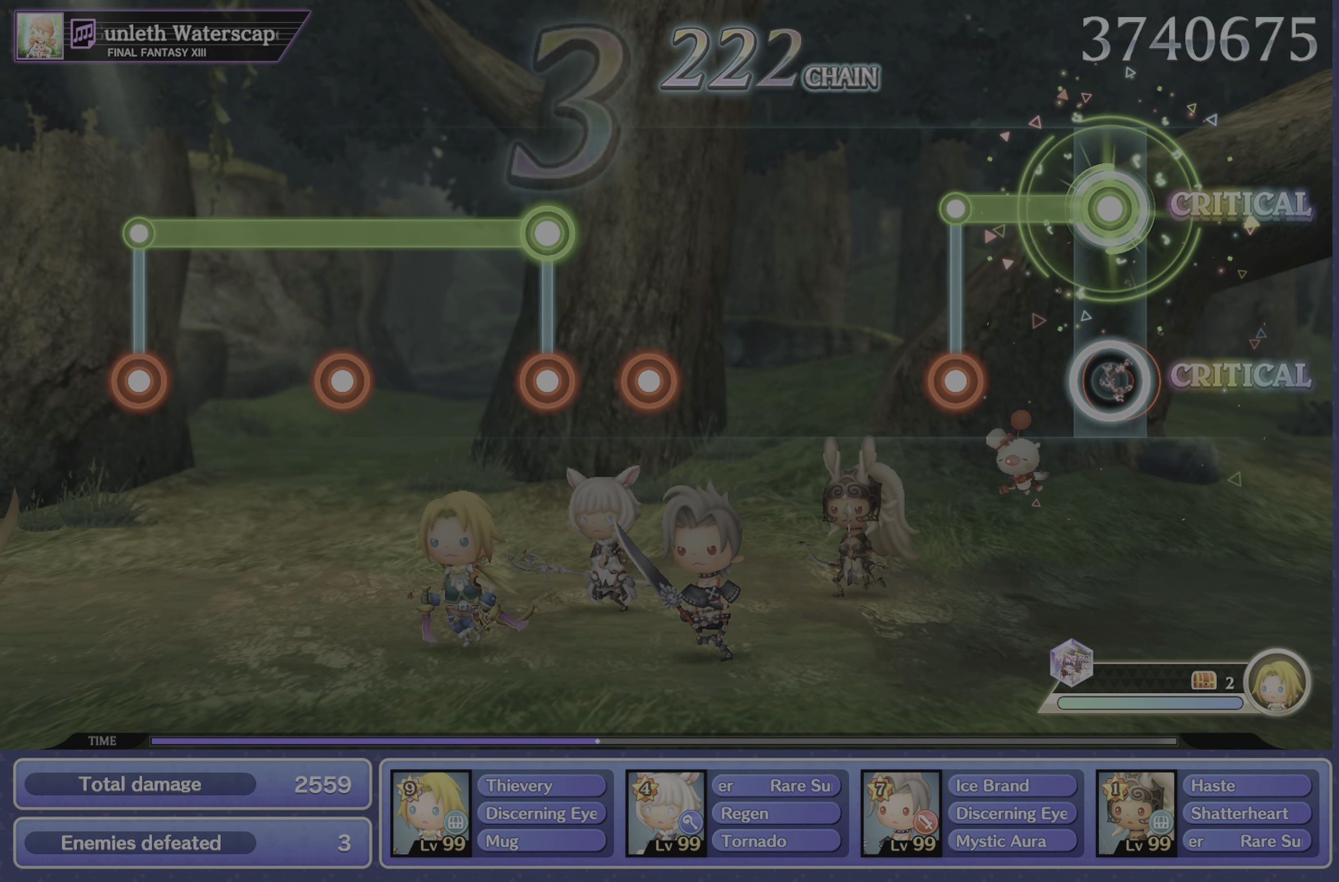
Gameplay with a controller (PlayStation layout); each line is a JSON object with the inputs held at the frame after it. "events" lists button and stick changes between this image and that frame as [ms after this image, input, new state], when the widget could be followed in between. Not read: L3 R3 right_stick.
{"buttons": [], "left_stick": "center", "events": [[83, "R1", "up"], [183, "R1", "down"], [284, "L1", "up"], [284, "R1", "up"]]}
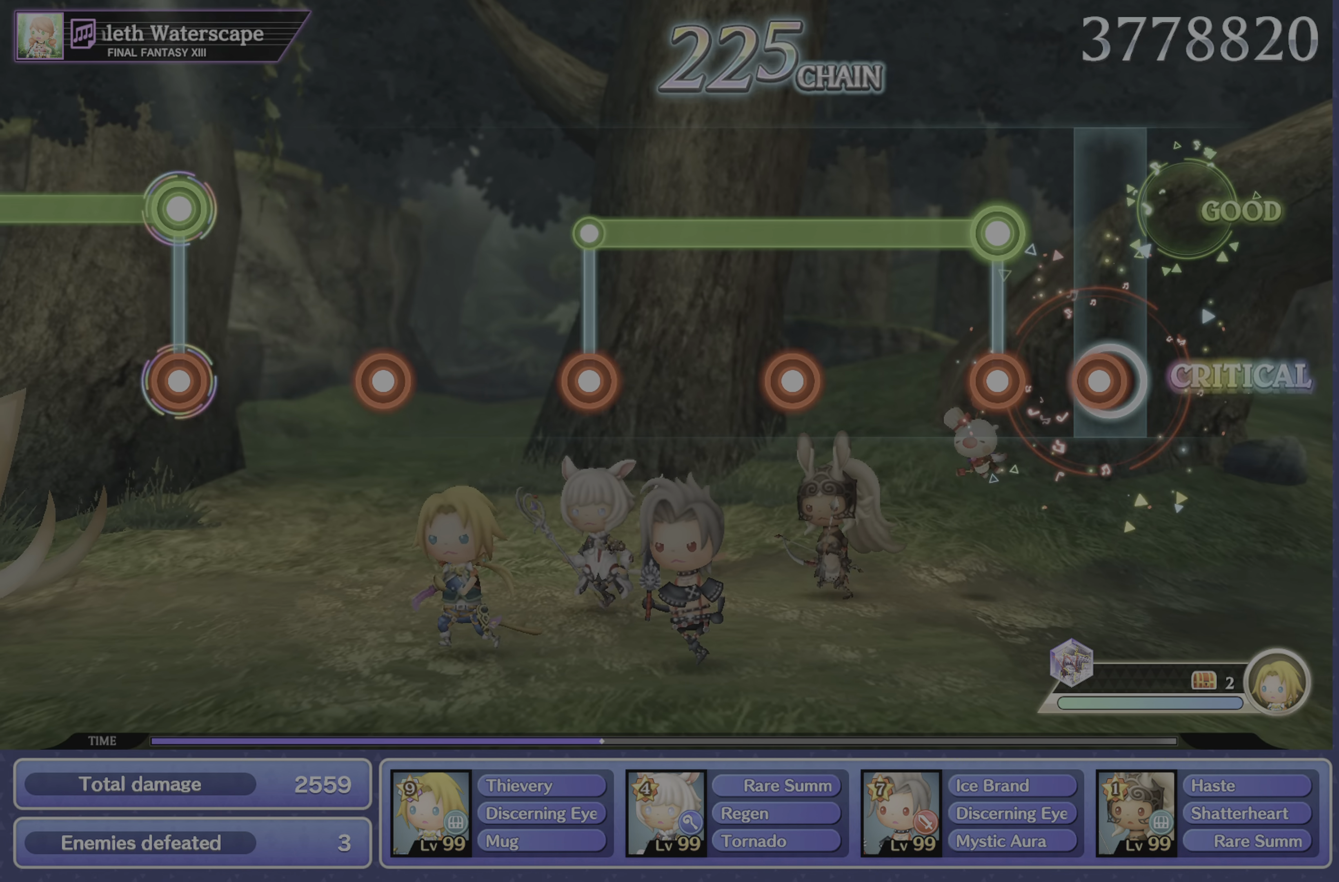
{"buttons": ["L1"], "left_stick": "center", "events": [[34, "R1", "down"], [134, "R2", "down"], [167, "R1", "up"], [184, "L1", "down"], [251, "R2", "up"], [384, "R1", "down"], [484, "R1", "up"]]}
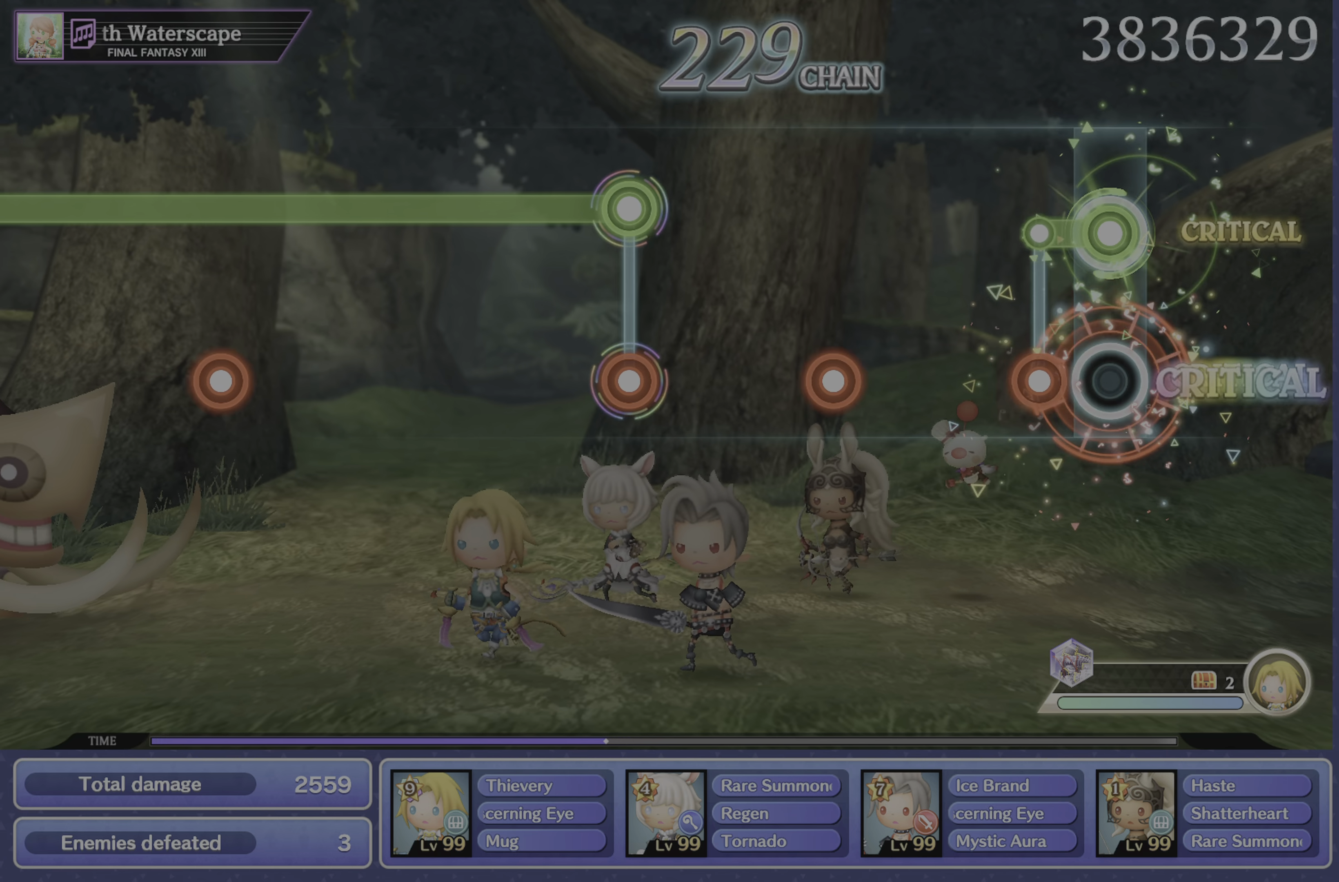
{"buttons": [], "left_stick": "center", "events": [[84, "R1", "down"], [200, "L1", "up"], [200, "R1", "up"], [300, "R1", "down"], [417, "R1", "up"]]}
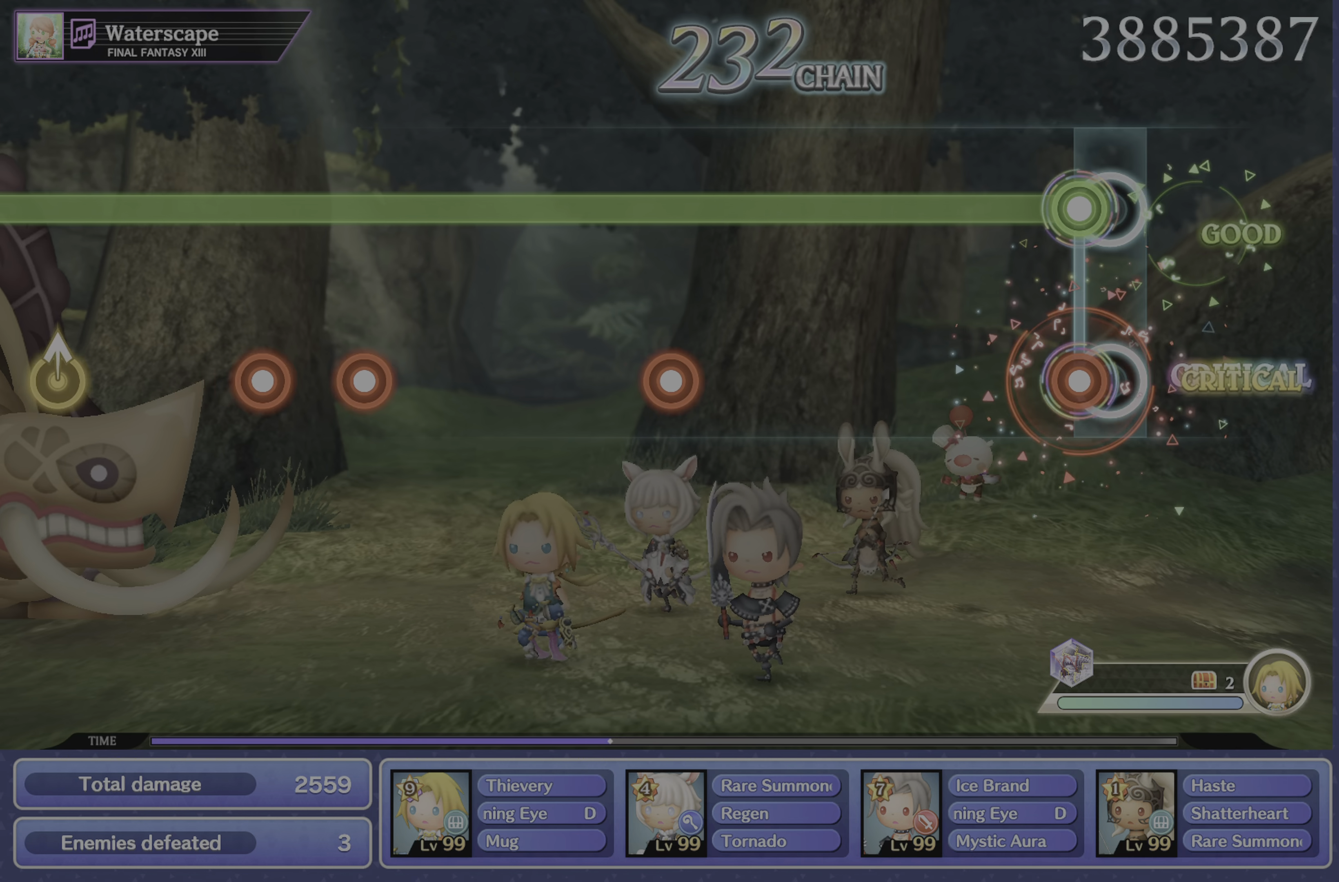
{"buttons": ["L1", "R1"], "left_stick": "center", "events": [[66, "R1", "down"], [100, "L1", "down"], [183, "R1", "up"], [500, "R1", "down"]]}
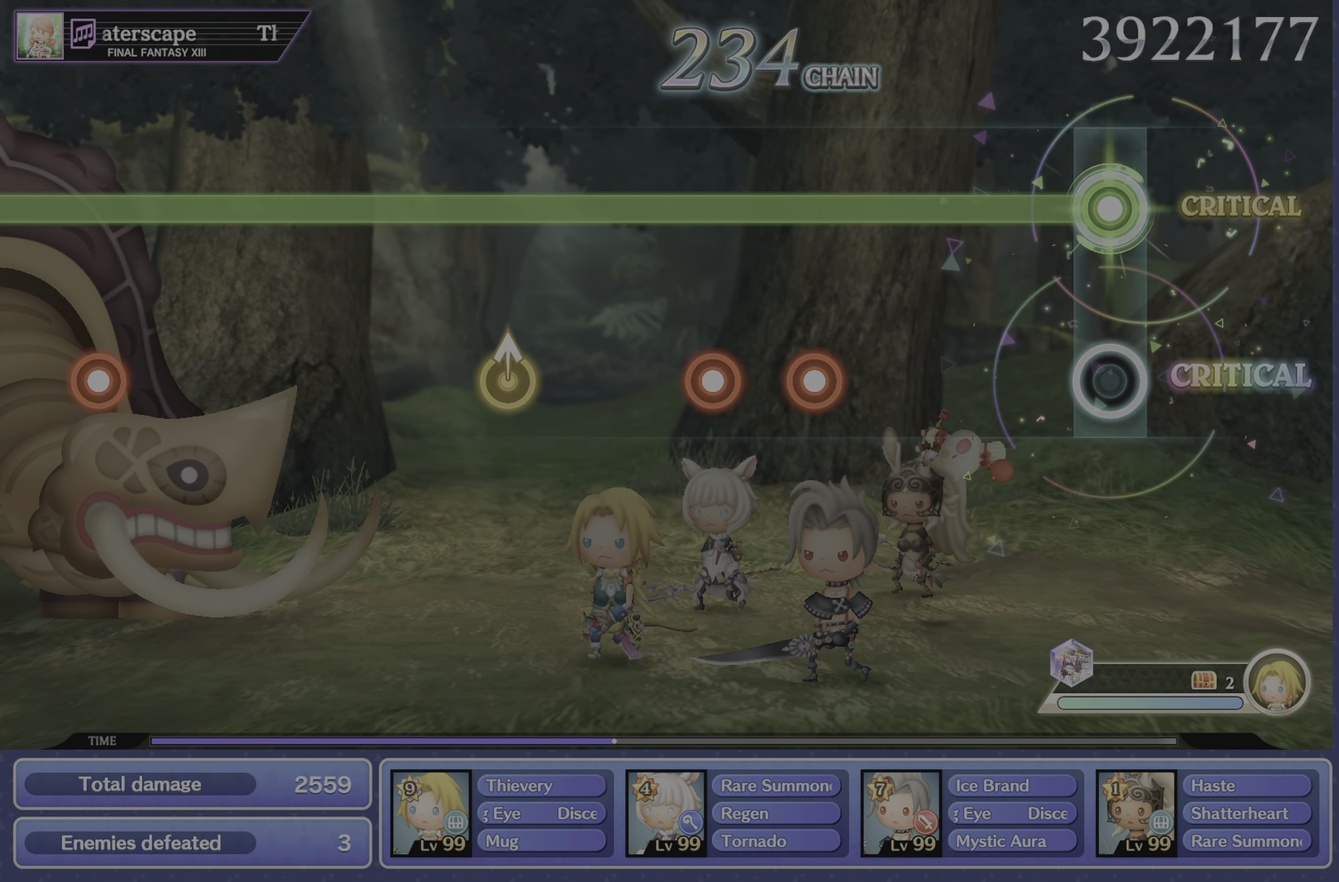
{"buttons": ["L1", "R2"], "left_stick": "center", "events": [[117, "R1", "up"], [351, "R1", "down"], [434, "R2", "down"], [484, "R1", "up"]]}
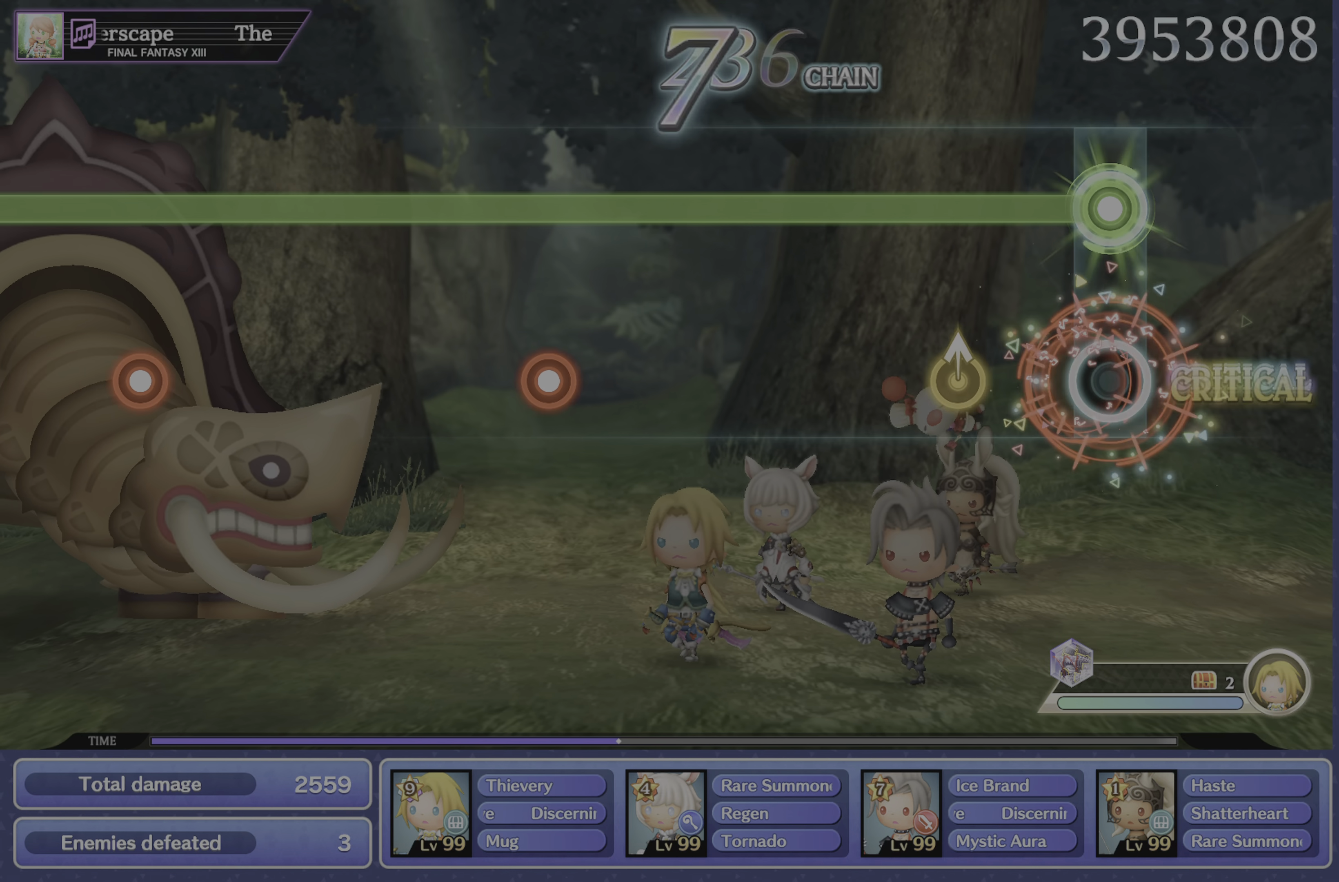
{"buttons": ["L1"], "left_stick": "center", "events": [[66, "R2", "up"], [166, "left_stick", "up-left"], [300, "left_stick", "center"]]}
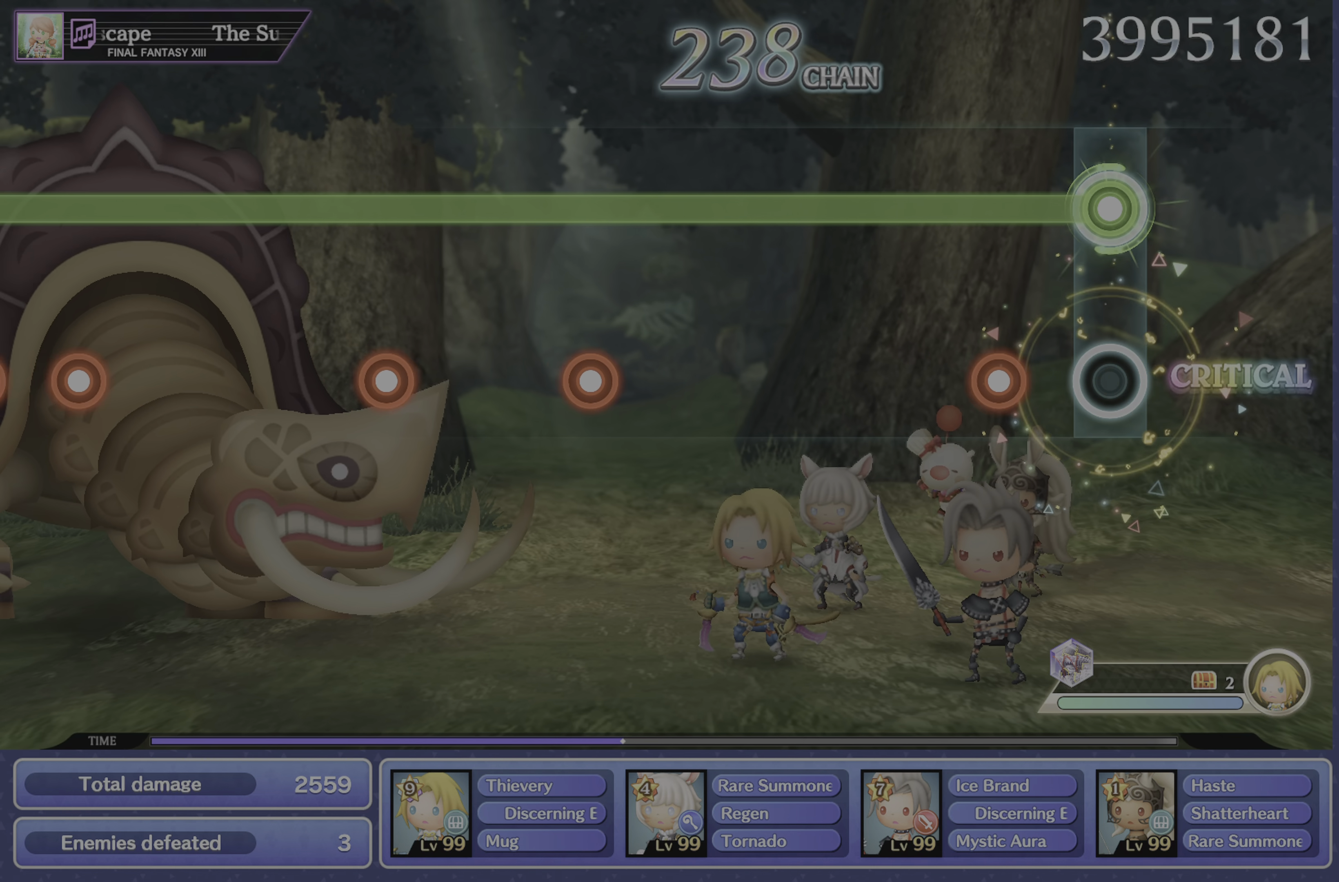
{"buttons": ["L1"], "left_stick": "center", "events": [[150, "R1", "down"], [284, "R1", "up"]]}
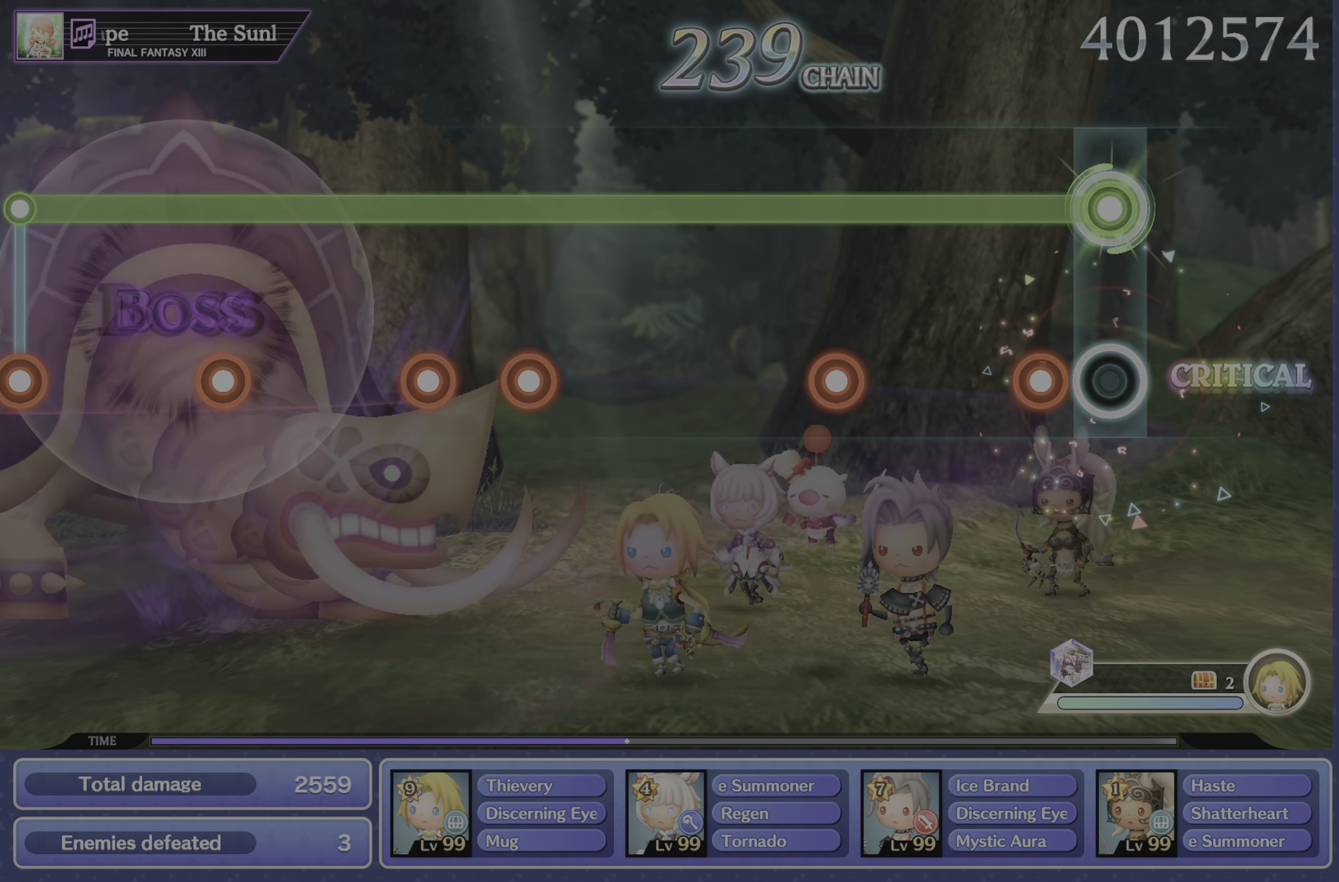
{"buttons": ["L1"], "left_stick": "center", "events": [[116, "R1", "down"], [217, "R1", "up"], [317, "R1", "down"], [433, "R1", "up"]]}
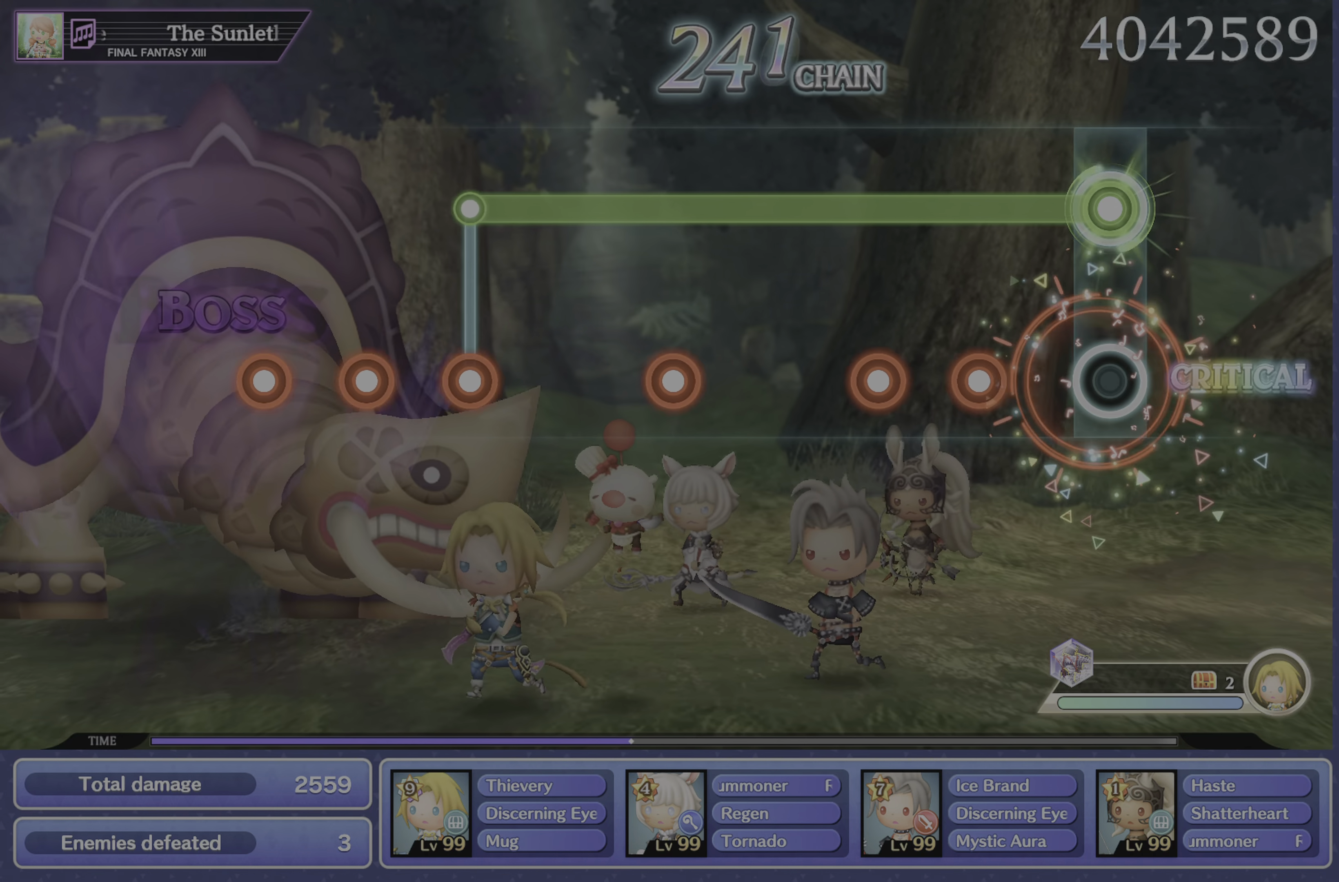
{"buttons": ["L1"], "left_stick": "center", "events": [[200, "R1", "down"], [300, "R2", "down"], [334, "R1", "up"], [417, "R2", "up"]]}
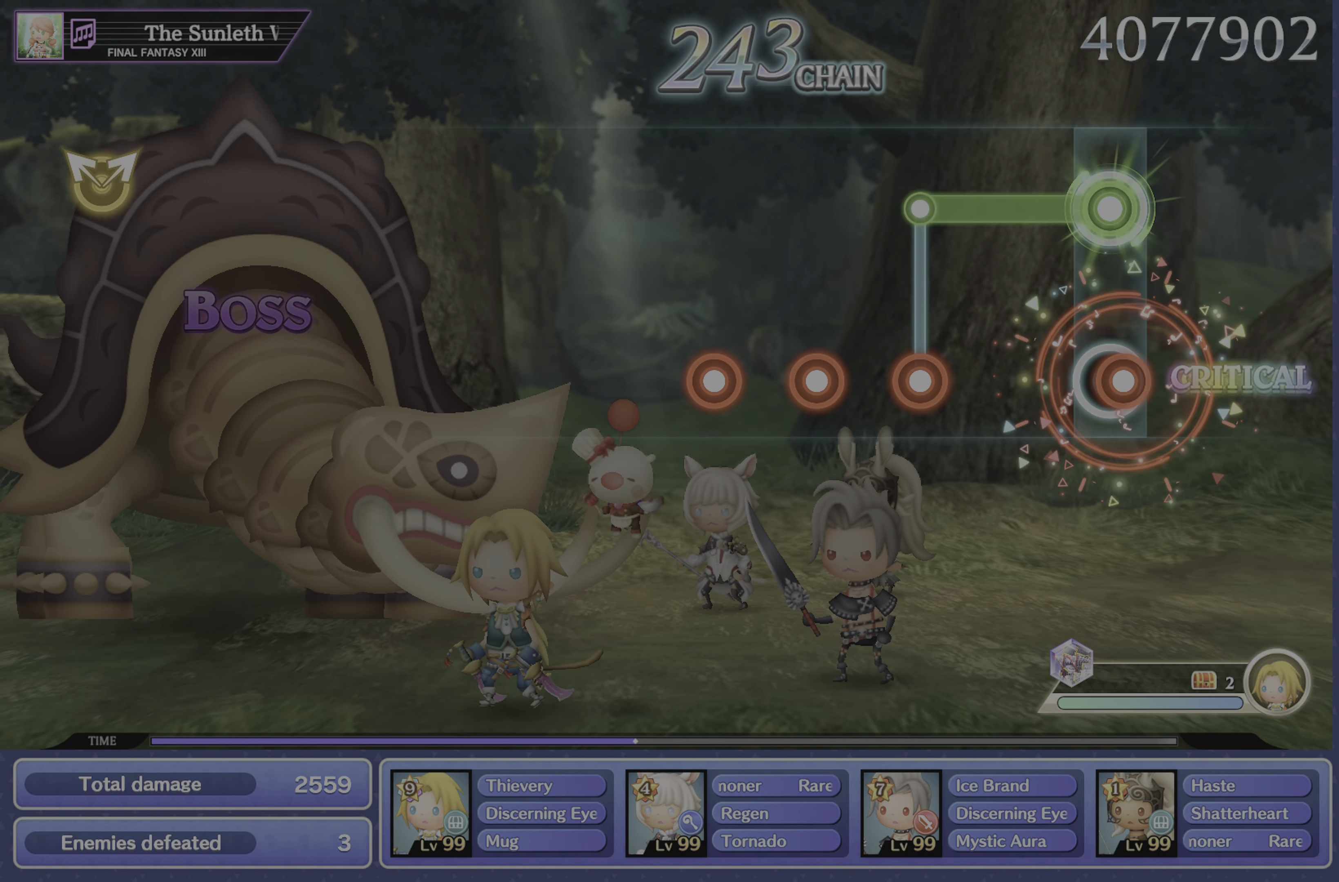
{"buttons": ["R1", "R2"], "left_stick": "center", "events": [[50, "R1", "down"], [166, "R1", "up"], [217, "L1", "up"], [300, "R1", "down"], [400, "R2", "down"], [417, "R1", "up"], [500, "R1", "down"]]}
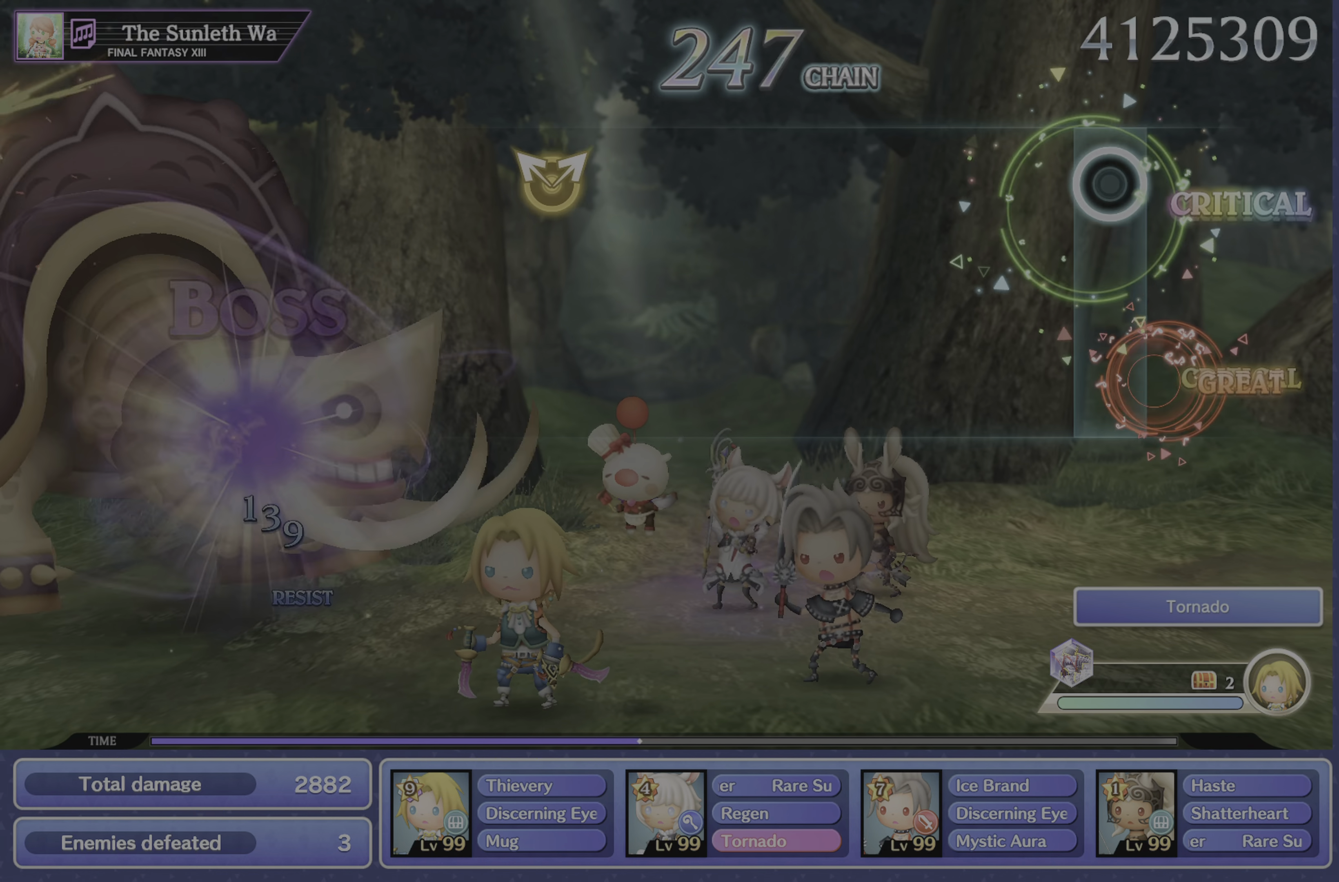
{"buttons": [], "left_stick": "center", "events": [[34, "R2", "up"], [100, "R1", "up"]]}
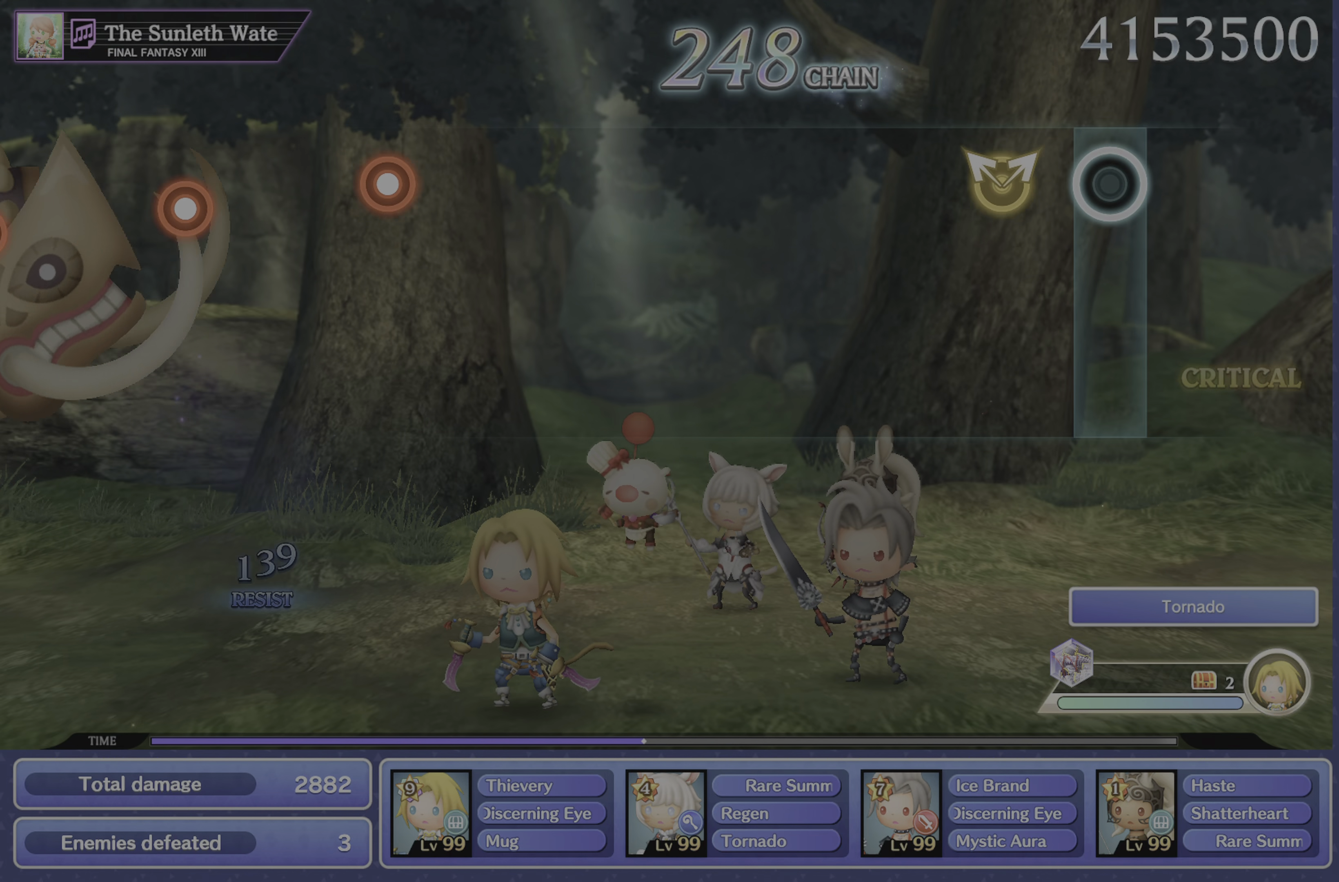
{"buttons": [], "left_stick": "center", "events": [[100, "left_stick", "left"], [233, "left_stick", "center"]]}
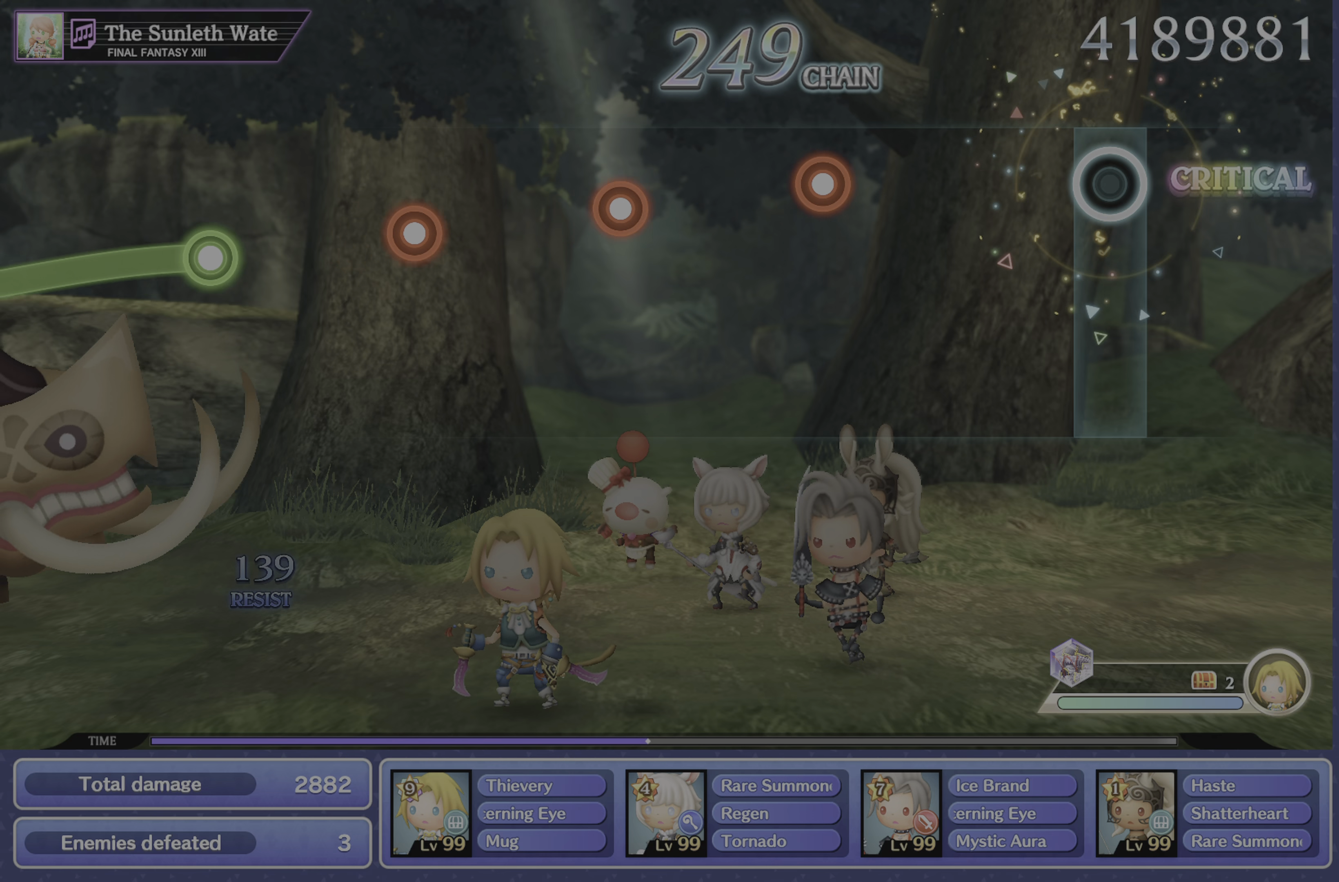
{"buttons": [], "left_stick": "center", "events": [[350, "R1", "down"], [467, "R1", "up"]]}